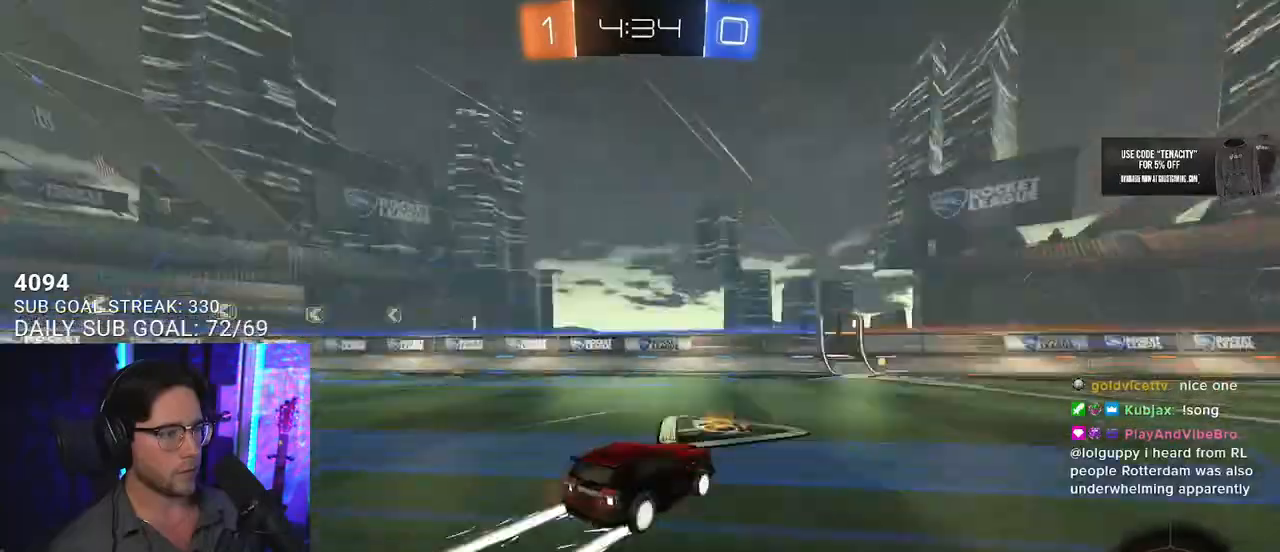
Gameplay with a controller (PlayStation layout); each line is a JSON object with the inputs held at the frame after it. "events" lists button and stick changes between this image and that frame as [ms after this image, input, new state], when the widget could be followed in between. Not read: SELECT START.
{"buttons": ["R2"], "left_stick": "center", "right_stick": "center", "events": [[67, "TRIANGLE", "up"], [100, "left_stick", "left"], [167, "left_stick", "center"], [217, "R1", "down"], [333, "R1", "up"], [367, "left_stick", "right"], [450, "left_stick", "center"]]}
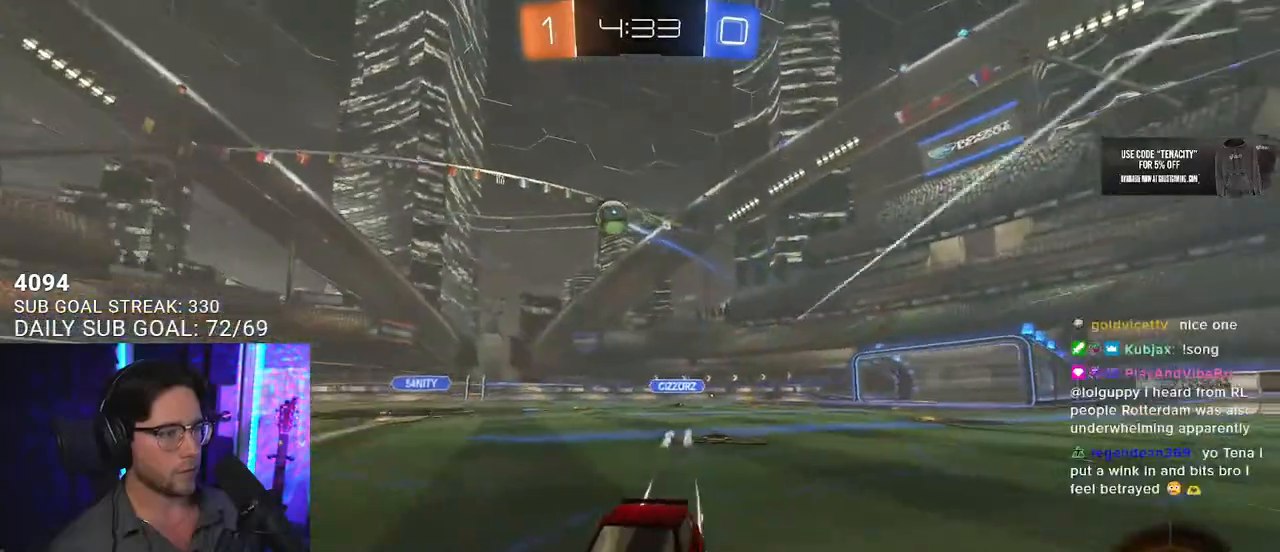
{"buttons": ["R2"], "left_stick": "right", "right_stick": "center", "events": [[200, "left_stick", "right"], [367, "left_stick", "center"], [467, "left_stick", "right"]]}
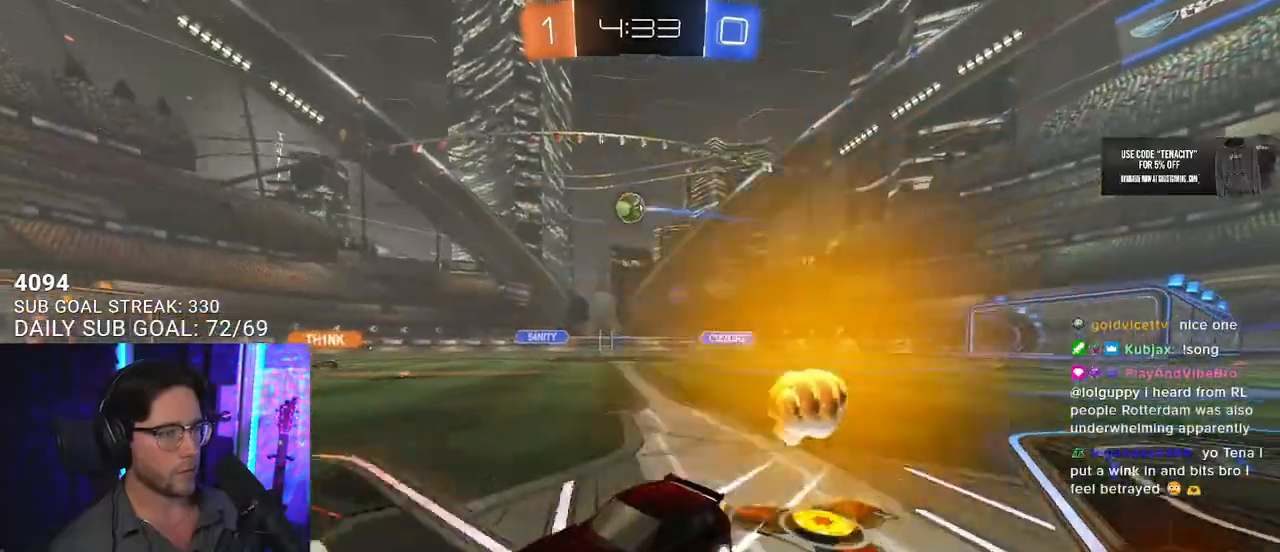
{"buttons": ["R2"], "left_stick": "center", "right_stick": "center", "events": [[383, "left_stick", "center"]]}
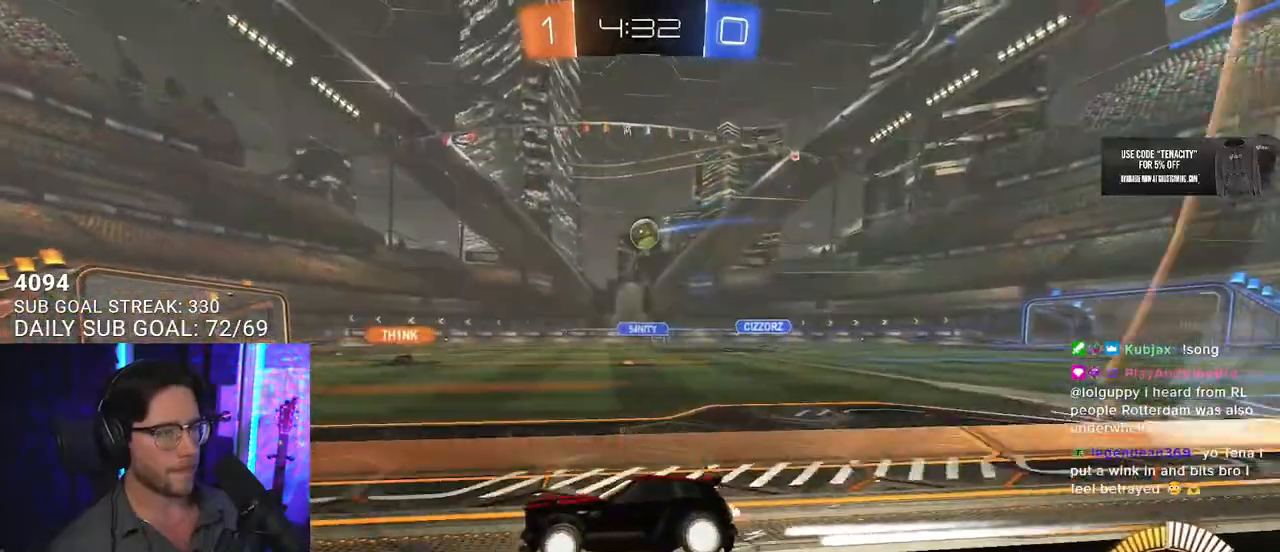
{"buttons": ["R2"], "left_stick": "center", "right_stick": "center", "events": [[333, "left_stick", "right"], [433, "left_stick", "center"]]}
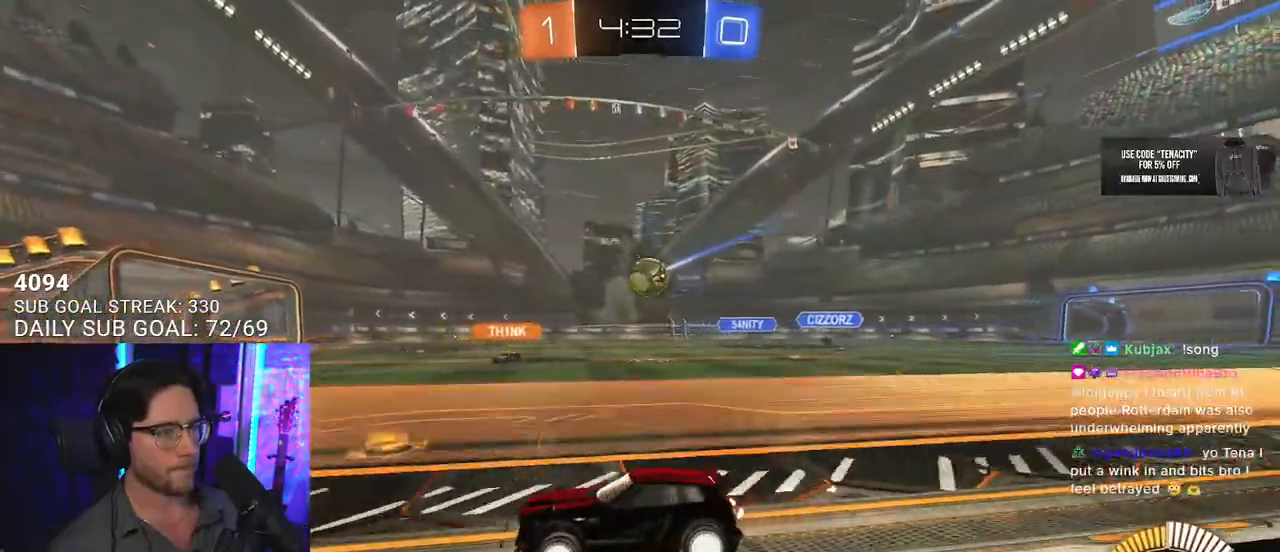
{"buttons": ["R2"], "left_stick": "up-right", "right_stick": "center", "events": [[467, "left_stick", "up-right"]]}
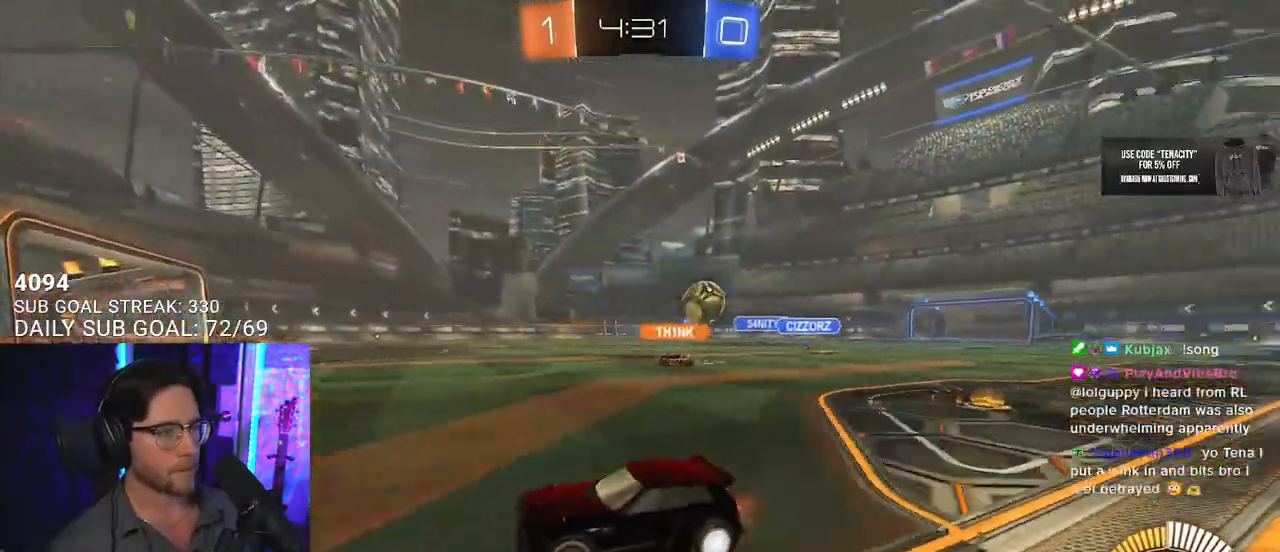
{"buttons": ["R1", "R2"], "left_stick": "up-right", "right_stick": "center", "events": [[350, "SQUARE", "down"], [383, "R1", "down"], [417, "SQUARE", "up"]]}
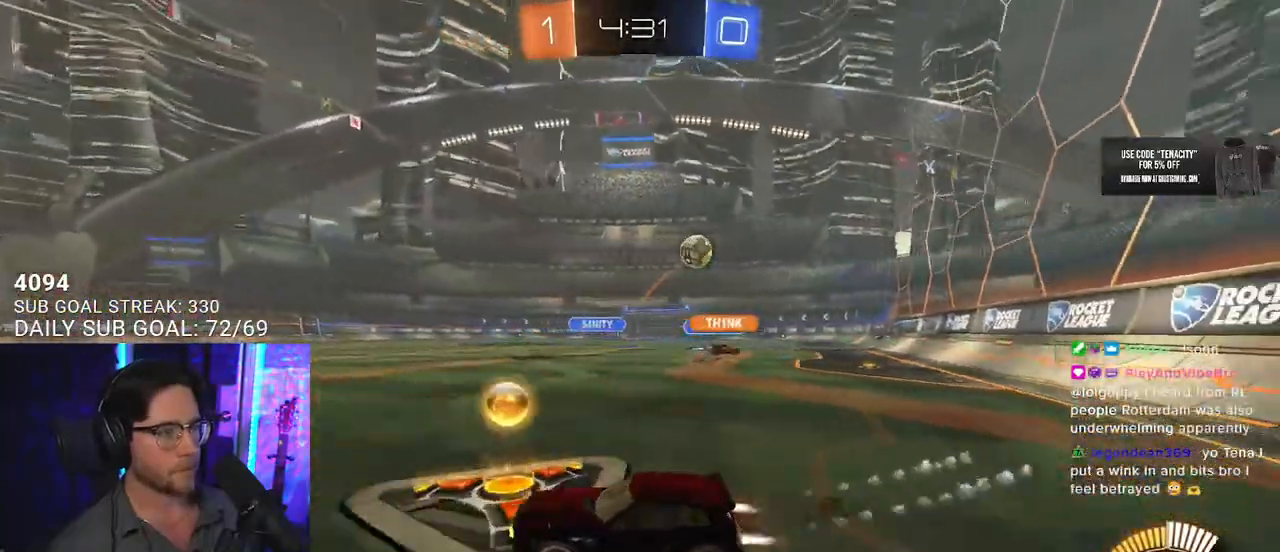
{"buttons": ["R2"], "left_stick": "center", "right_stick": "center", "events": [[200, "R1", "up"], [350, "left_stick", "center"]]}
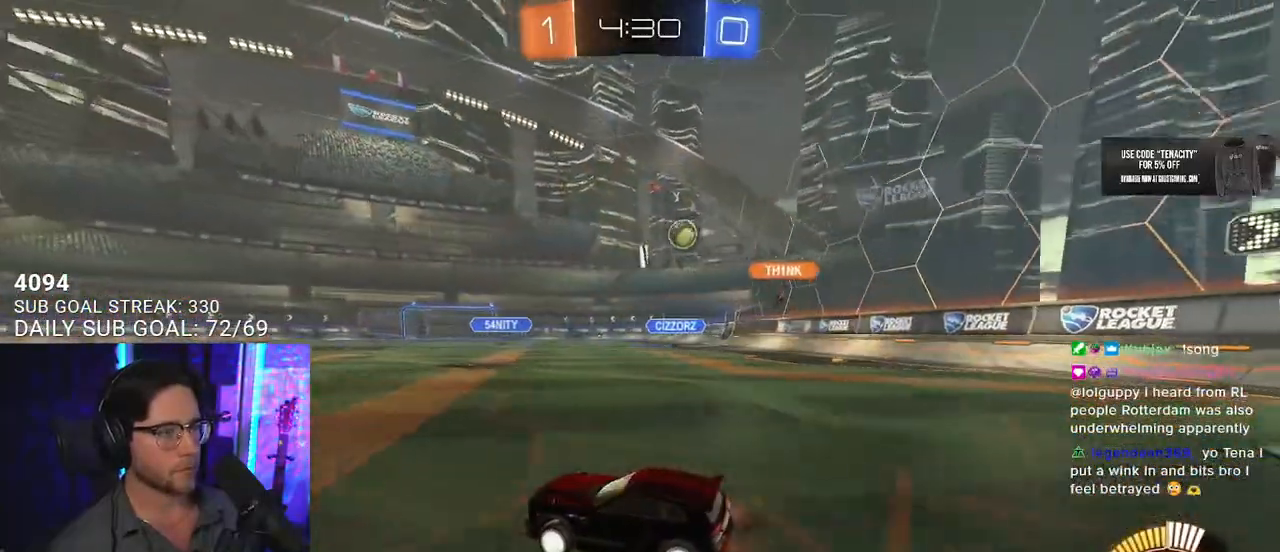
{"buttons": ["R2"], "left_stick": "center", "right_stick": "center", "events": []}
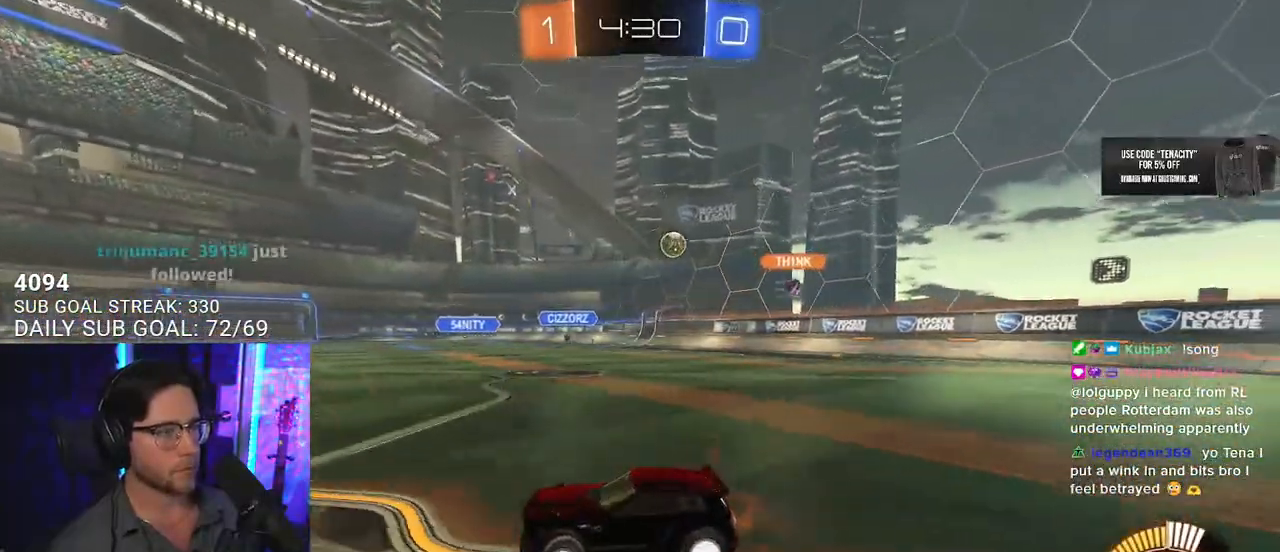
{"buttons": ["R2"], "left_stick": "up-right", "right_stick": "center", "events": [[383, "left_stick", "up-right"]]}
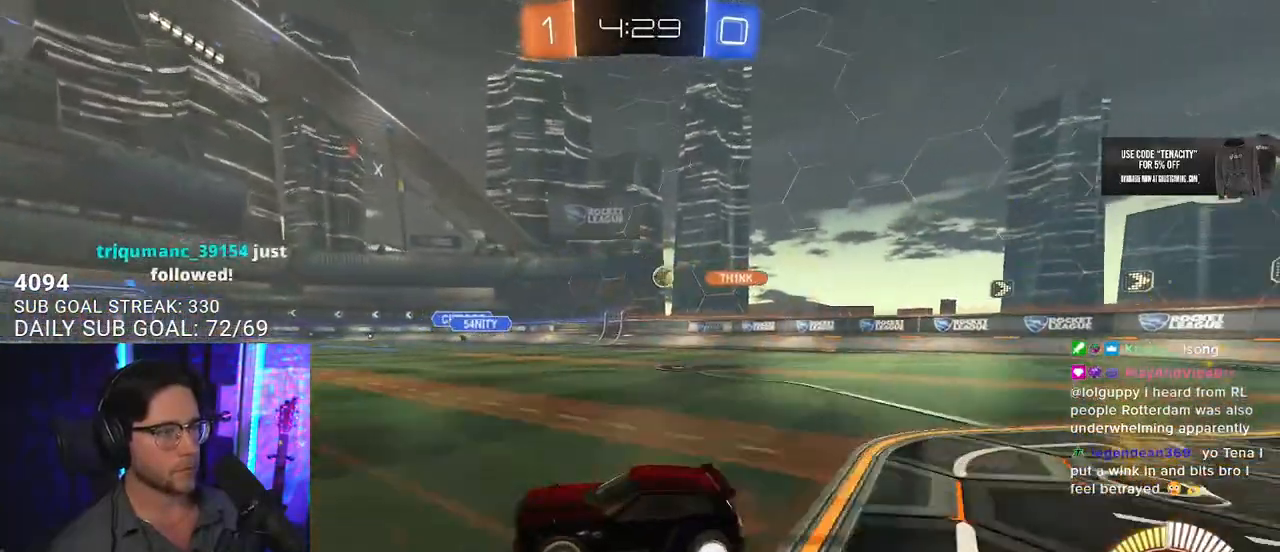
{"buttons": ["R2"], "left_stick": "up-right", "right_stick": "center", "events": [[367, "SQUARE", "down"], [483, "SQUARE", "up"]]}
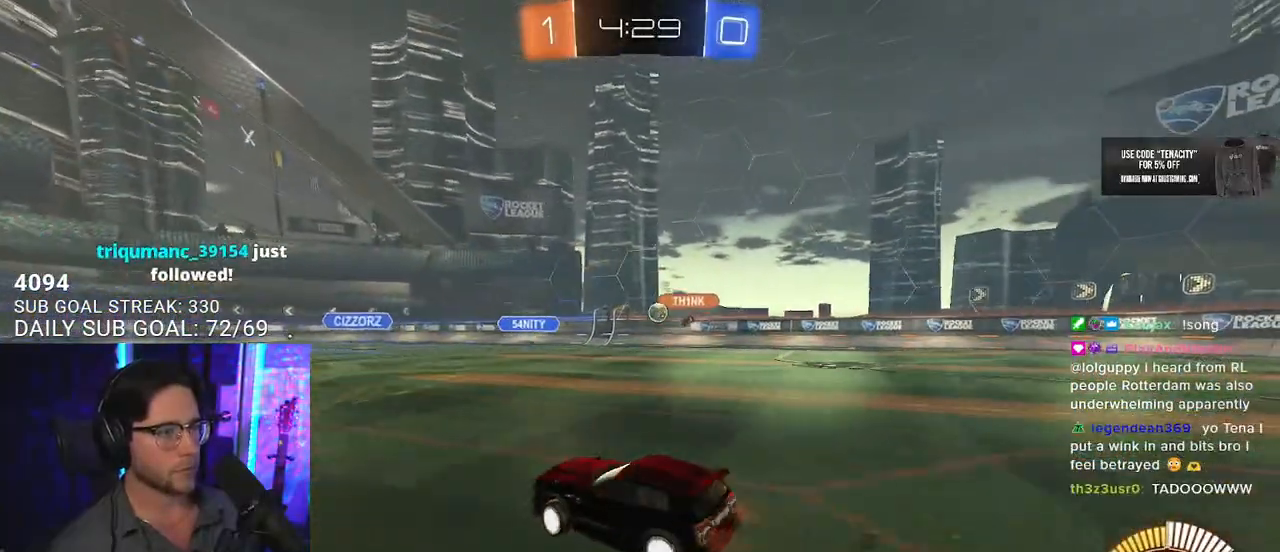
{"buttons": ["R2"], "left_stick": "up-right", "right_stick": "center", "events": []}
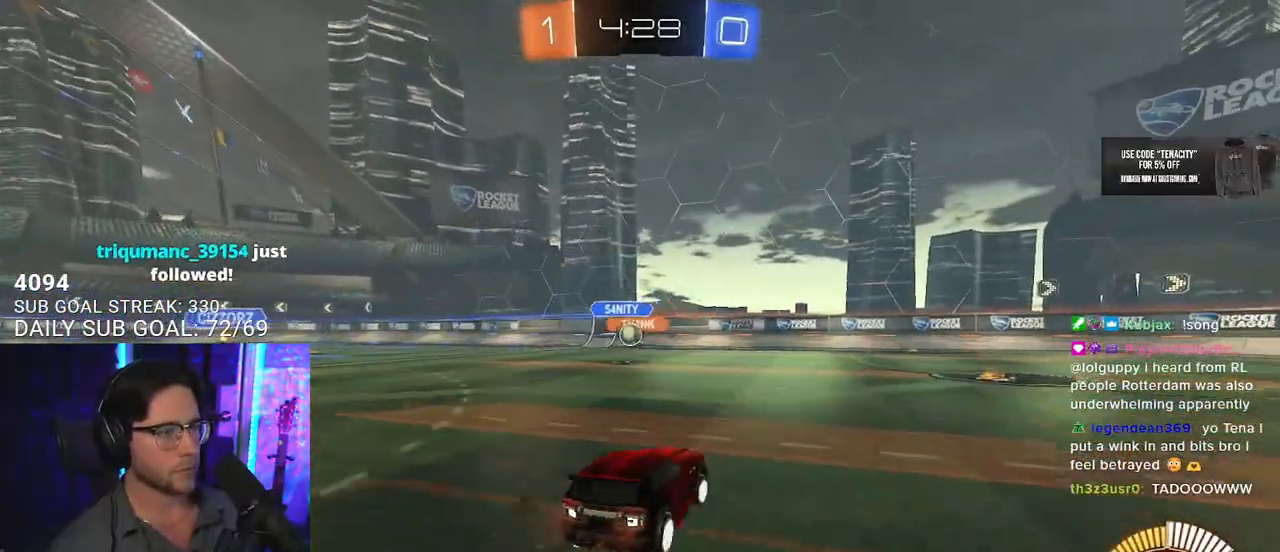
{"buttons": ["R1", "R2"], "left_stick": "right", "right_stick": "center", "events": [[300, "left_stick", "right"], [317, "SQUARE", "down"], [417, "R1", "down"], [417, "SQUARE", "up"]]}
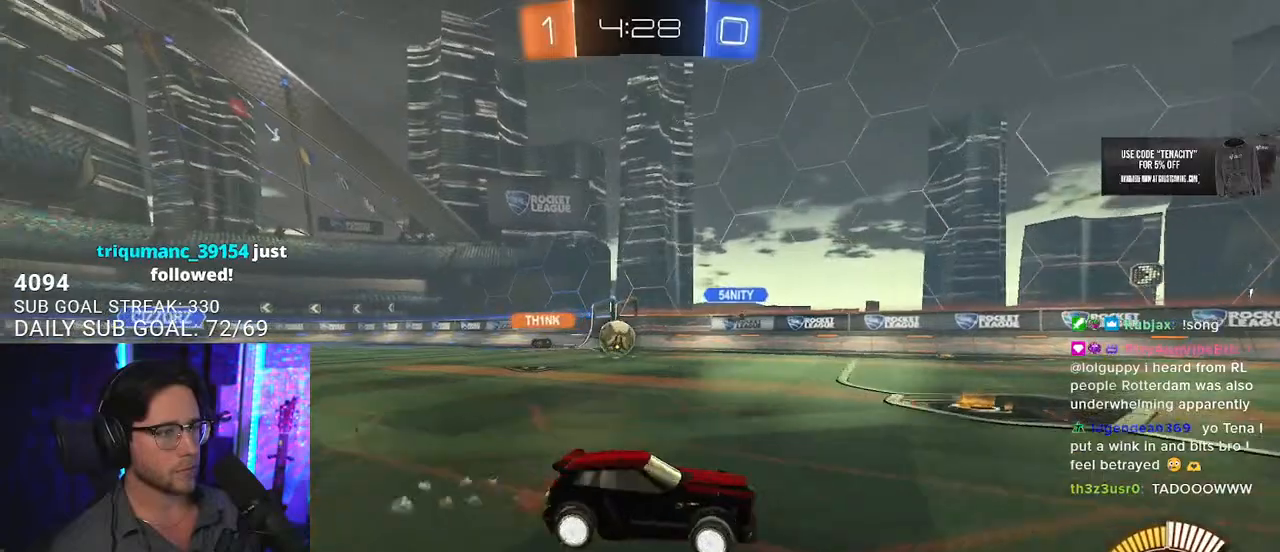
{"buttons": ["SQUARE", "R2"], "left_stick": "right", "right_stick": "center", "events": [[133, "R1", "up"], [300, "SQUARE", "down"]]}
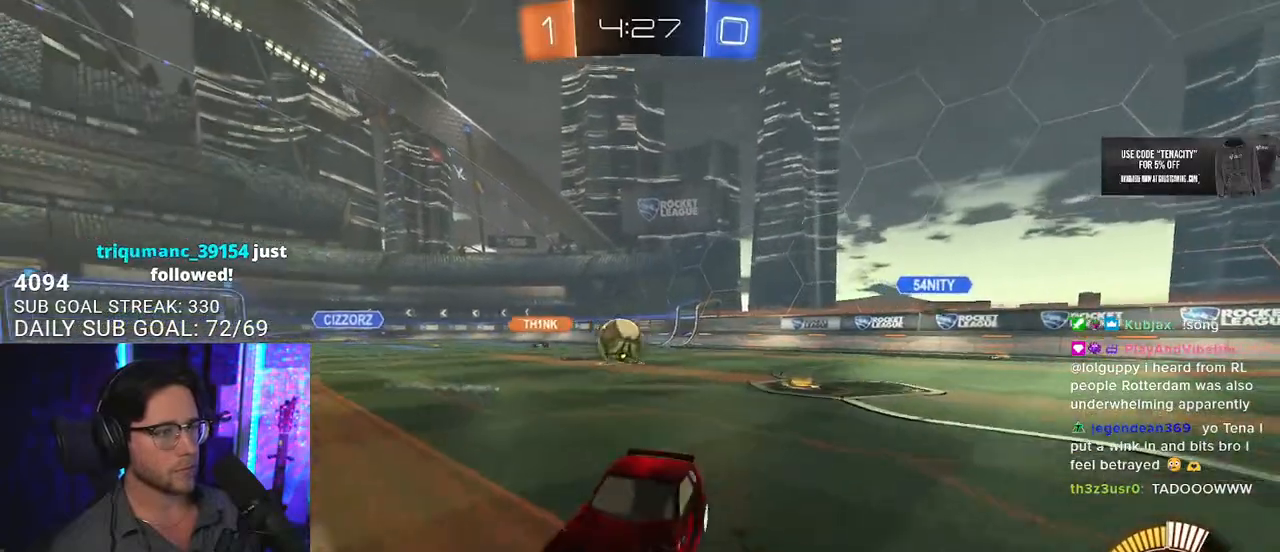
{"buttons": [], "left_stick": "right", "right_stick": "center", "events": [[83, "SQUARE", "up"], [400, "R2", "up"]]}
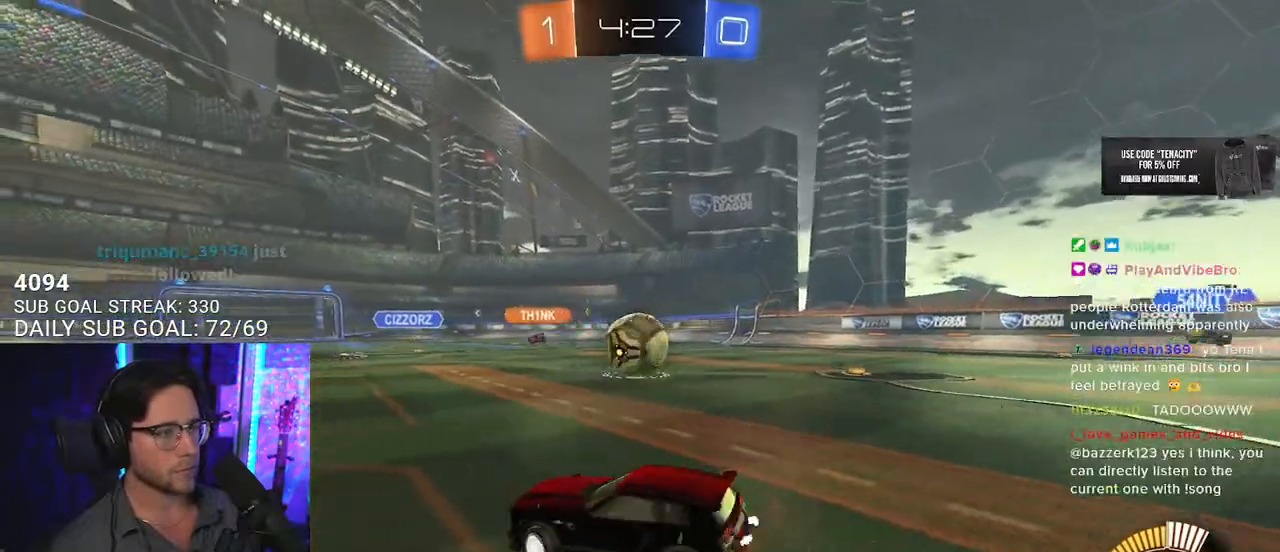
{"buttons": ["R1", "R2"], "left_stick": "right", "right_stick": "center", "events": [[83, "R2", "down"], [167, "R1", "down"], [217, "left_stick", "center"], [417, "left_stick", "right"]]}
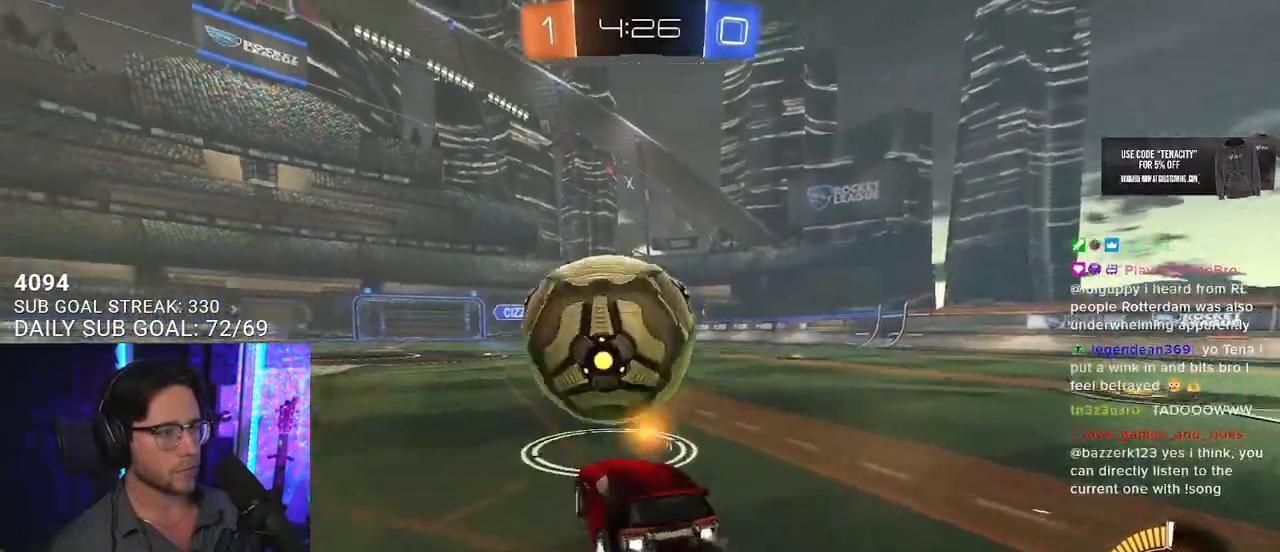
{"buttons": ["R1", "R2"], "left_stick": "center", "right_stick": "center", "events": [[17, "left_stick", "center"], [100, "left_stick", "down-left"], [317, "CROSS", "down"], [317, "left_stick", "down"], [433, "CROSS", "up"], [450, "left_stick", "center"]]}
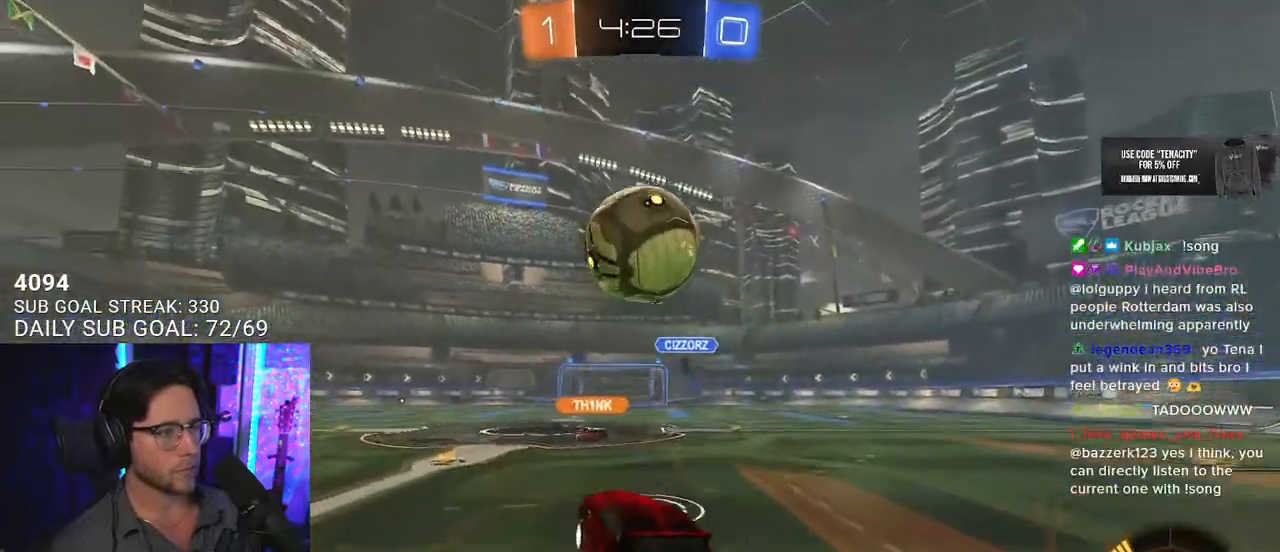
{"buttons": ["CROSS", "R1", "R2"], "left_stick": "center", "right_stick": "center", "events": [[50, "R1", "up"], [67, "L3", "down"], [67, "left_stick", "down-right"], [133, "left_stick", "down"], [267, "L3", "up"], [283, "R1", "down"], [350, "left_stick", "center"], [433, "CROSS", "down"]]}
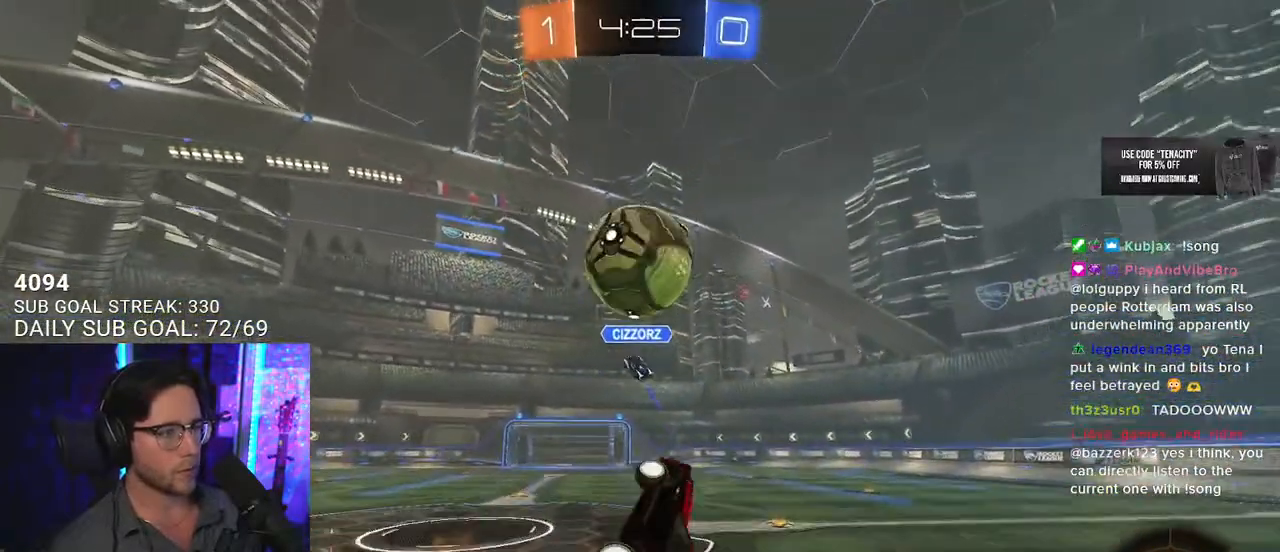
{"buttons": ["R2"], "left_stick": "up-left", "right_stick": "center", "events": [[67, "left_stick", "up-left"], [117, "CROSS", "up"], [150, "L2", "down"], [200, "R1", "up"], [350, "L2", "up"]]}
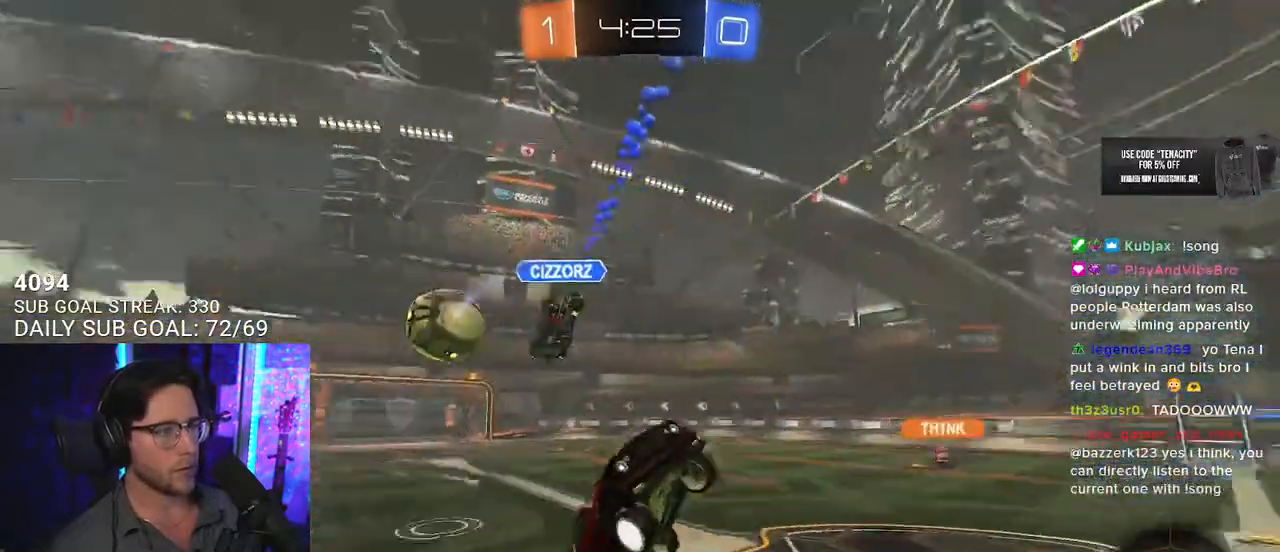
{"buttons": ["R2"], "left_stick": "up-left", "right_stick": "center", "events": [[33, "left_stick", "center"], [233, "L2", "down"], [300, "left_stick", "up-left"], [383, "L2", "up"]]}
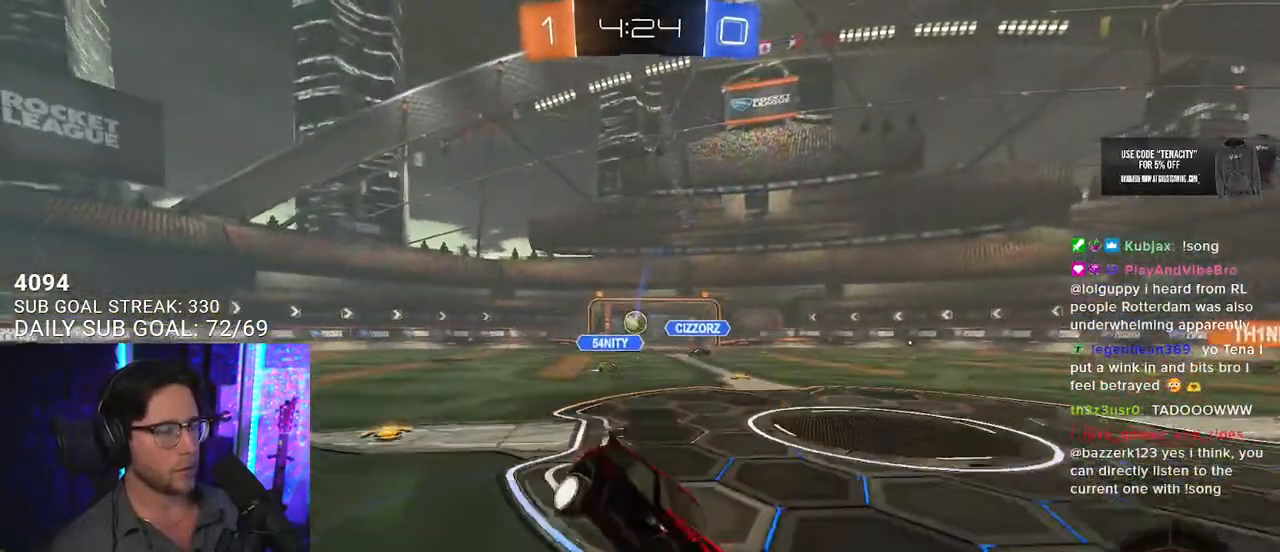
{"buttons": ["R2"], "left_stick": "center", "right_stick": "center", "events": [[17, "left_stick", "left"], [150, "left_stick", "down-left"], [417, "left_stick", "center"]]}
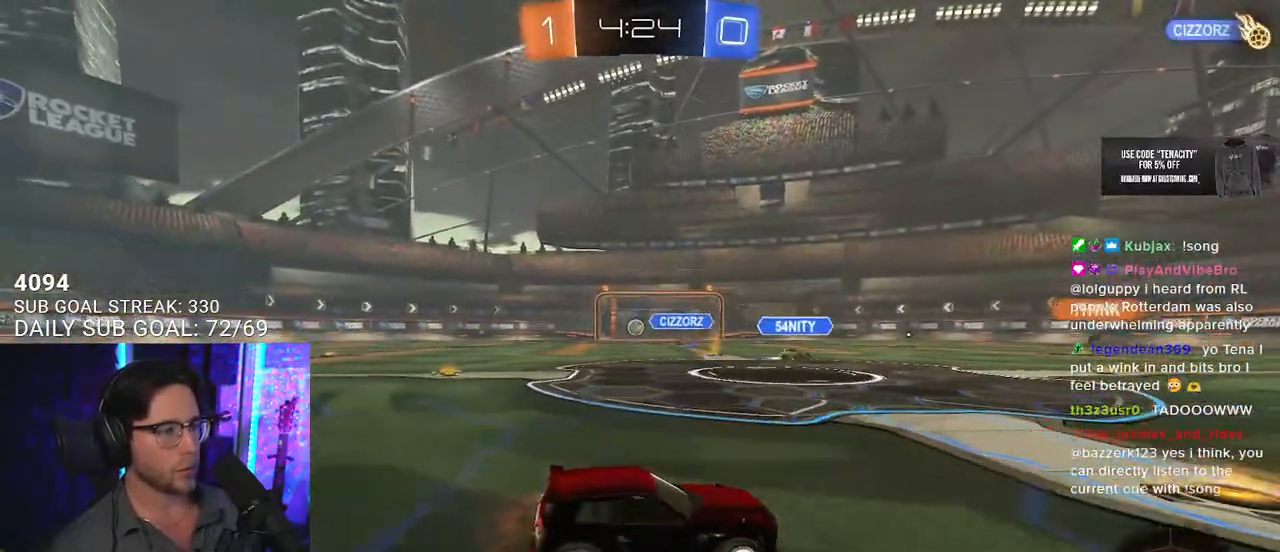
{"buttons": [], "left_stick": "center", "right_stick": "center", "events": [[50, "R2", "up"], [417, "DPAD_DOWN", "down"], [483, "DPAD_DOWN", "up"]]}
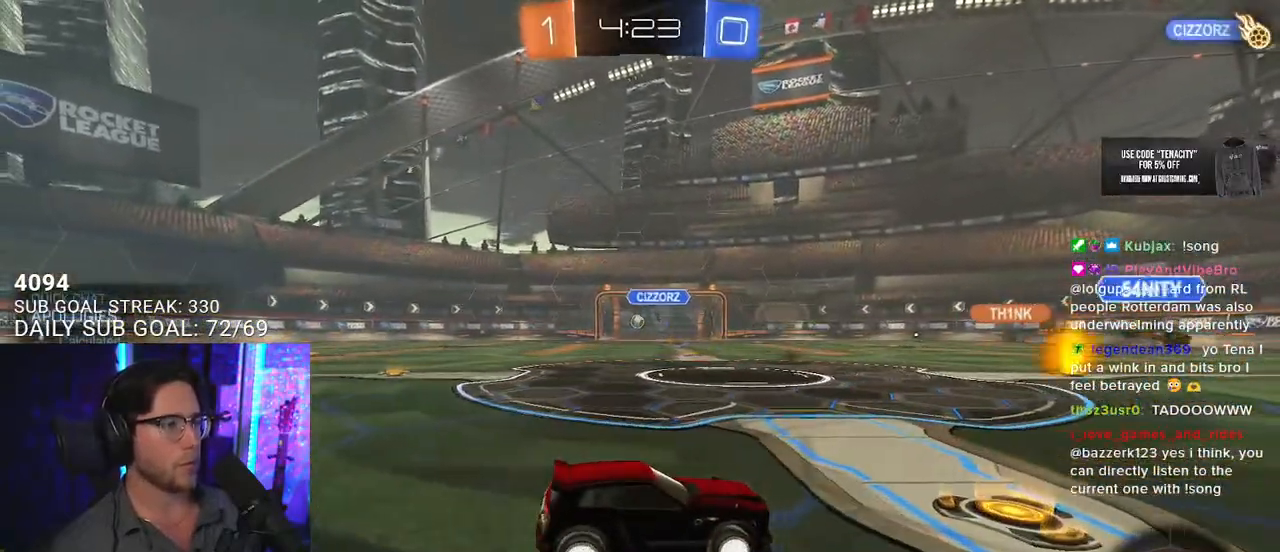
{"buttons": ["R1", "R2"], "left_stick": "left", "right_stick": "center", "events": [[33, "DPAD_DOWN", "down"], [100, "DPAD_DOWN", "up"], [150, "TRIANGLE", "down"], [250, "TRIANGLE", "up"], [350, "left_stick", "down-left"], [367, "R1", "down"], [367, "R2", "down"], [400, "left_stick", "left"]]}
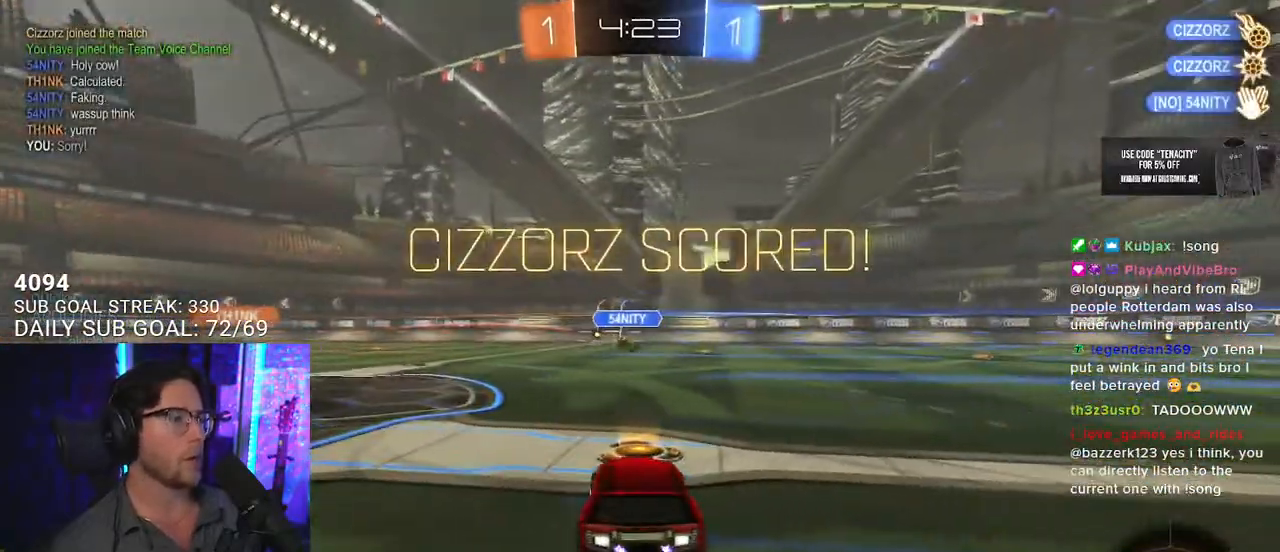
{"buttons": ["R1", "R2"], "left_stick": "center", "right_stick": "center", "events": [[67, "left_stick", "center"], [283, "left_stick", "left"], [467, "left_stick", "center"]]}
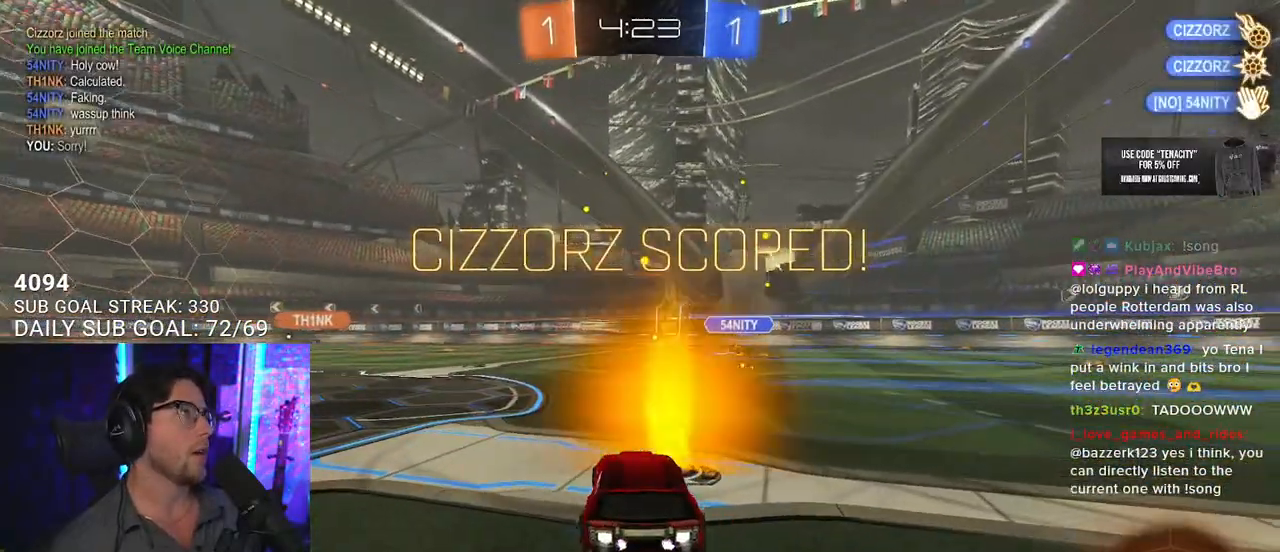
{"buttons": ["SQUARE", "R1", "R2"], "left_stick": "down", "right_stick": "center", "events": [[183, "CROSS", "down"], [200, "left_stick", "up-left"], [250, "CROSS", "up"], [250, "L2", "down"], [300, "CROSS", "down"], [350, "SQUARE", "down"], [367, "L2", "up"], [367, "left_stick", "down"], [383, "CROSS", "up"]]}
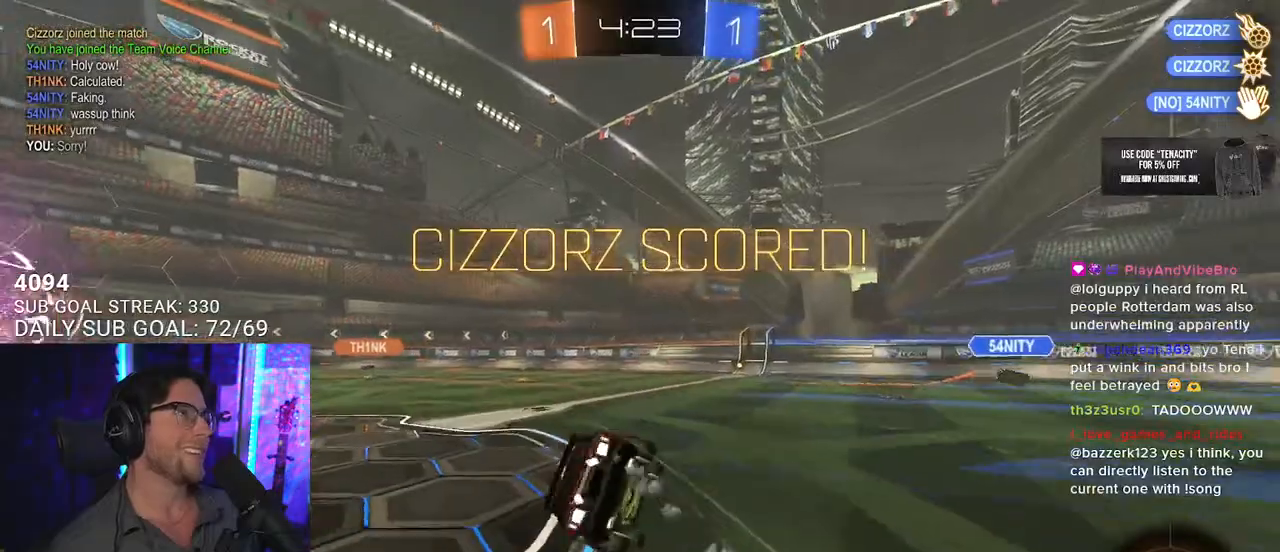
{"buttons": ["SQUARE", "L2", "R2"], "left_stick": "down-left", "right_stick": "center", "events": [[17, "L2", "down"], [17, "left_stick", "down-left"], [333, "R1", "up"]]}
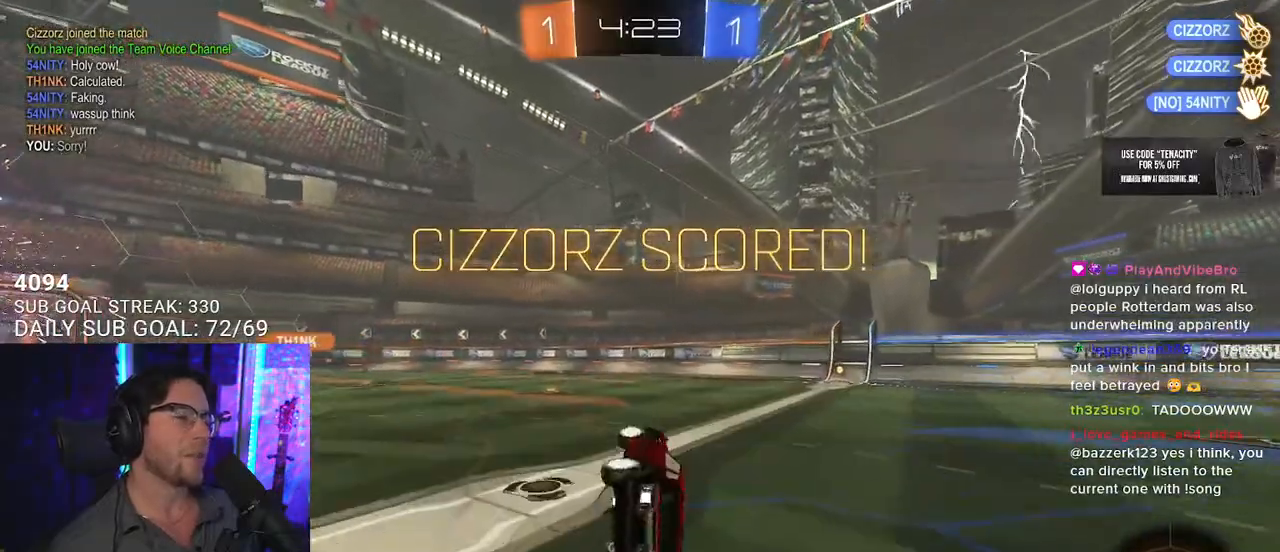
{"buttons": ["R2"], "left_stick": "left", "right_stick": "center", "events": [[50, "SQUARE", "up"], [150, "L2", "up"], [217, "left_stick", "center"], [367, "left_stick", "left"]]}
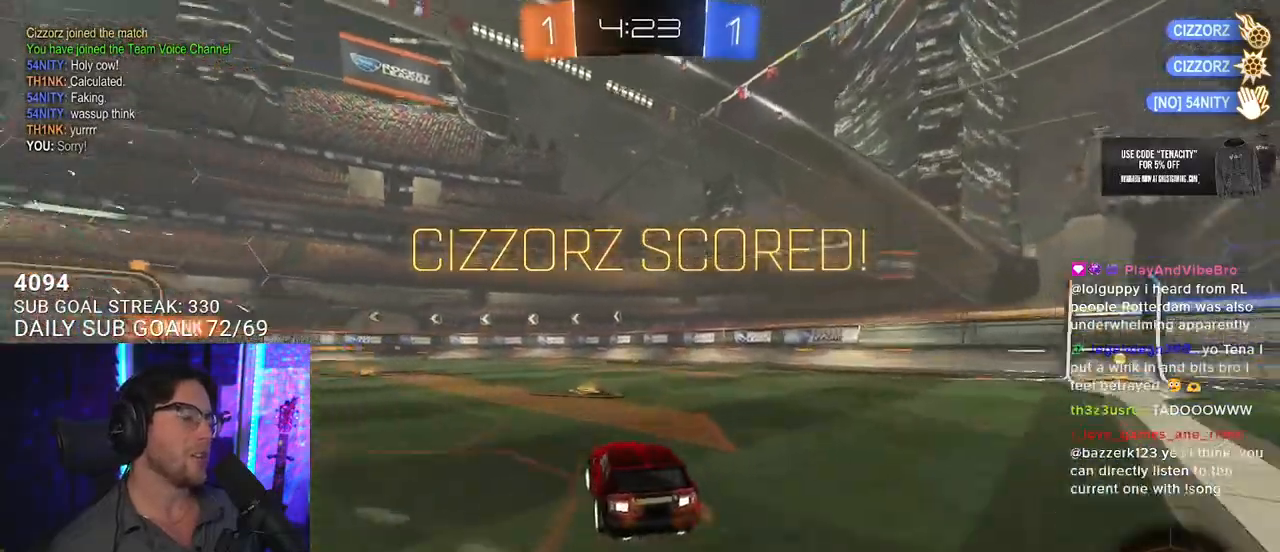
{"buttons": ["R2", "L3"], "left_stick": "down-left", "right_stick": "center", "events": [[83, "CROSS", "down"], [83, "R1", "down"], [167, "L2", "down"], [167, "left_stick", "up-right"], [200, "CROSS", "up"], [250, "CROSS", "down"], [283, "SQUARE", "down"], [317, "left_stick", "down"], [333, "CROSS", "up"], [383, "L2", "up"], [383, "L3", "down"], [417, "R1", "up"], [450, "left_stick", "down-left"], [467, "SQUARE", "up"]]}
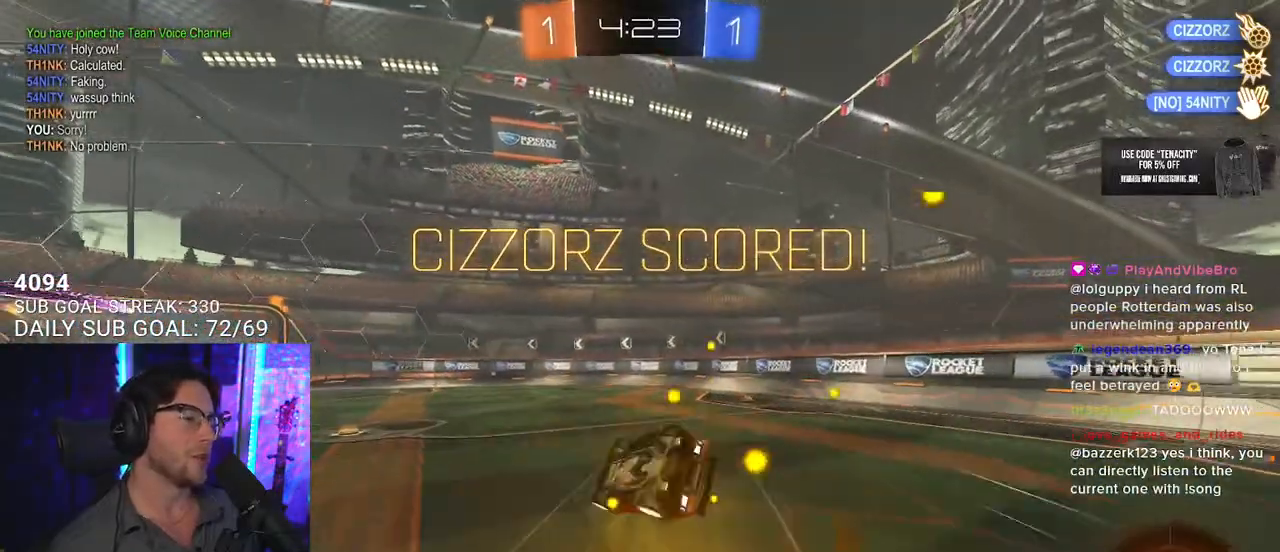
{"buttons": [], "left_stick": "down-left", "right_stick": "center", "events": [[150, "R2", "up"], [167, "left_stick", "up-left"], [317, "left_stick", "down-left"], [450, "L3", "up"]]}
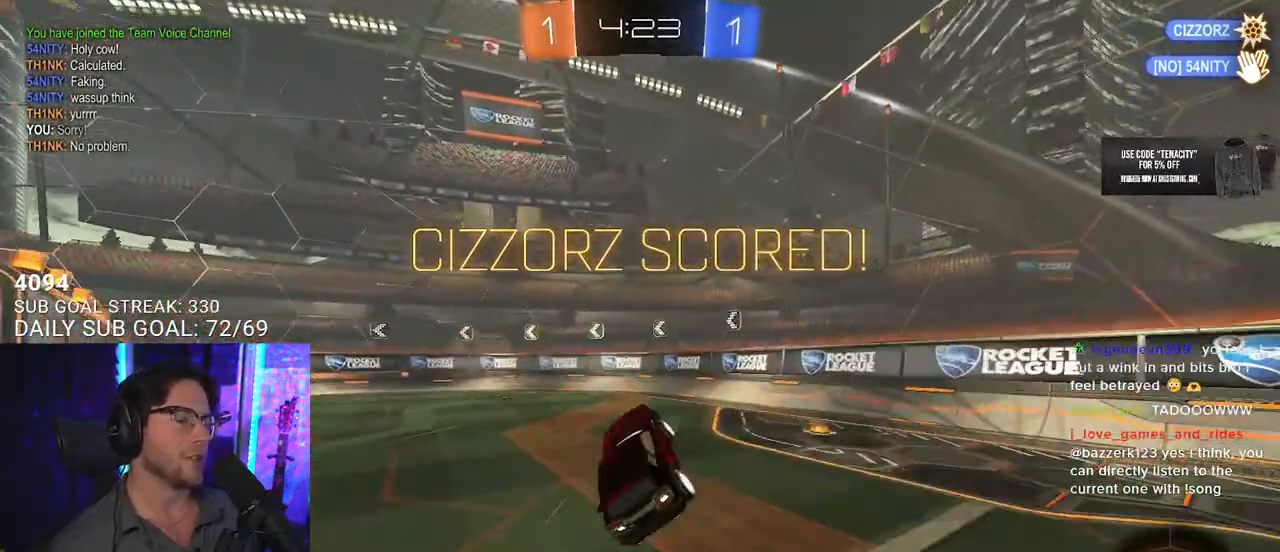
{"buttons": [], "left_stick": "center", "right_stick": "center", "events": [[33, "left_stick", "center"]]}
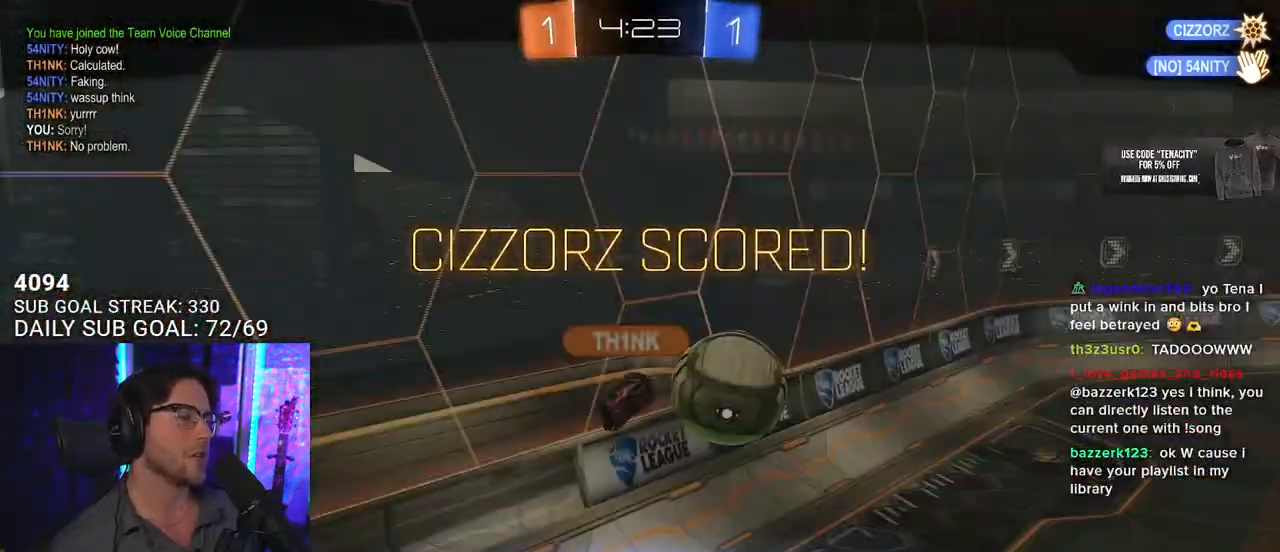
{"buttons": [], "left_stick": "center", "right_stick": "center", "events": []}